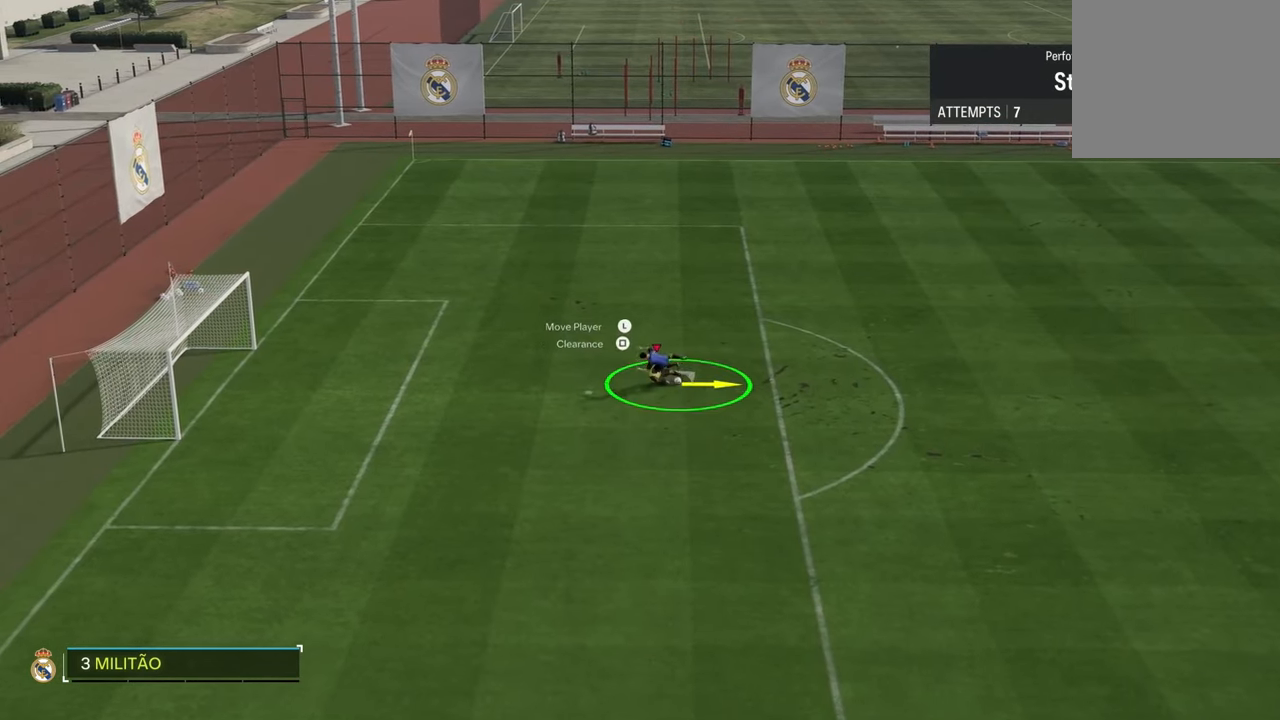
Gameplay with a controller (PlayStation layout); each line is a JSON object with the inputs held at the frame after it (dt_ms = milliseconds from this image to that frame). "events" lists button and stick changes between this image and that frame as [ms after this image, input, new state], when the widget could be followed in between.
{"dt_ms": 500, "buttons": ["R2"], "left_stick": "right", "right_stick": "center", "events": [[233, "left_stick", "right"], [417, "R2", "down"]]}
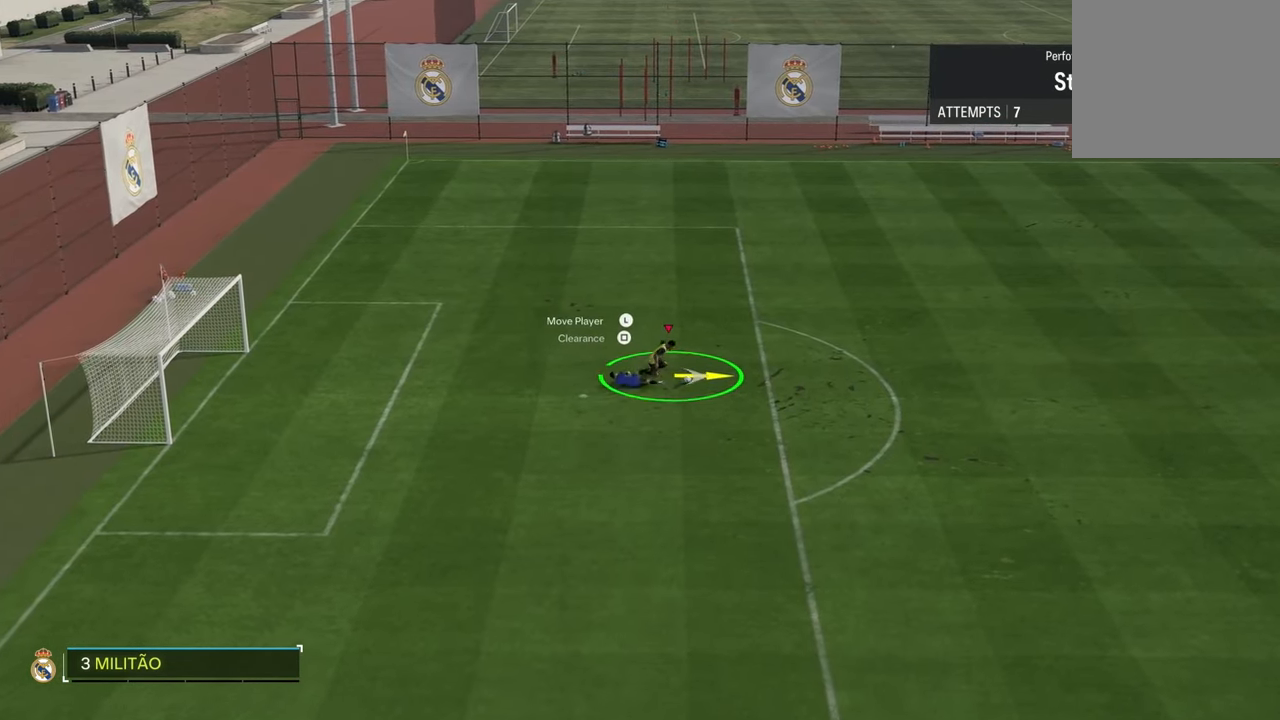
{"dt_ms": 500, "buttons": ["R2"], "left_stick": "right", "right_stick": "center", "events": []}
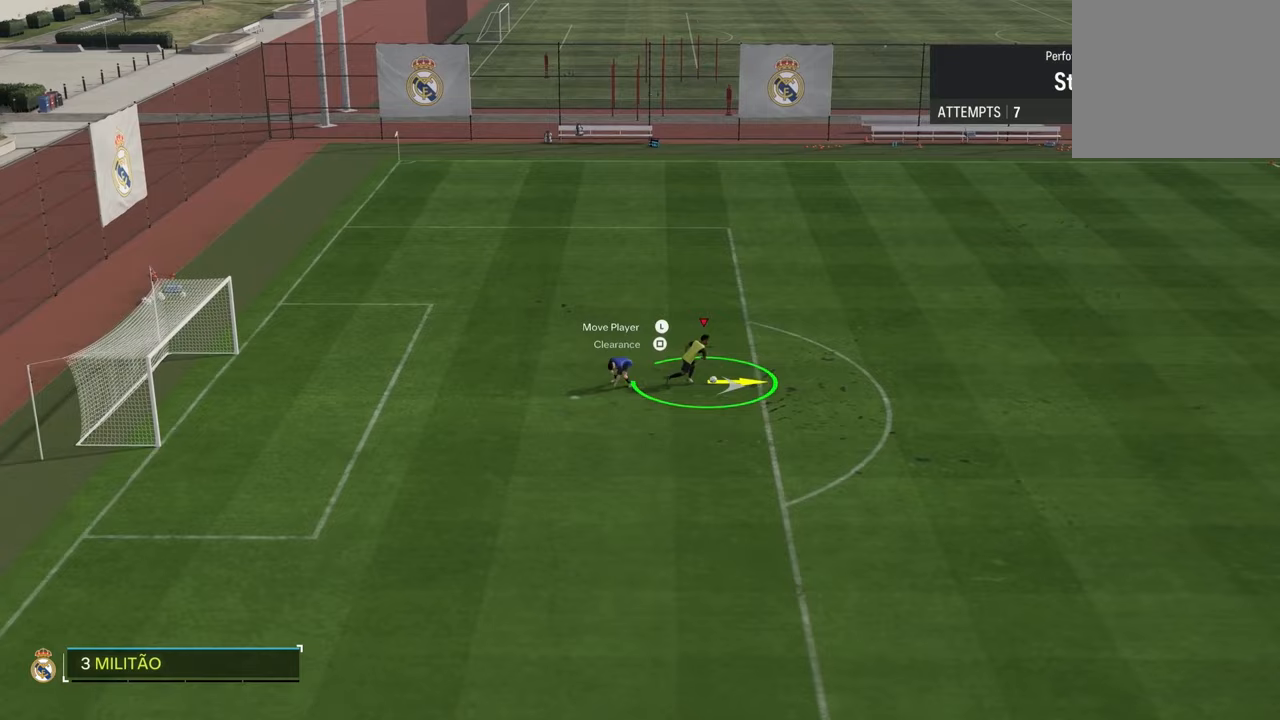
{"dt_ms": 500, "buttons": ["R2"], "left_stick": "right", "right_stick": "center", "events": []}
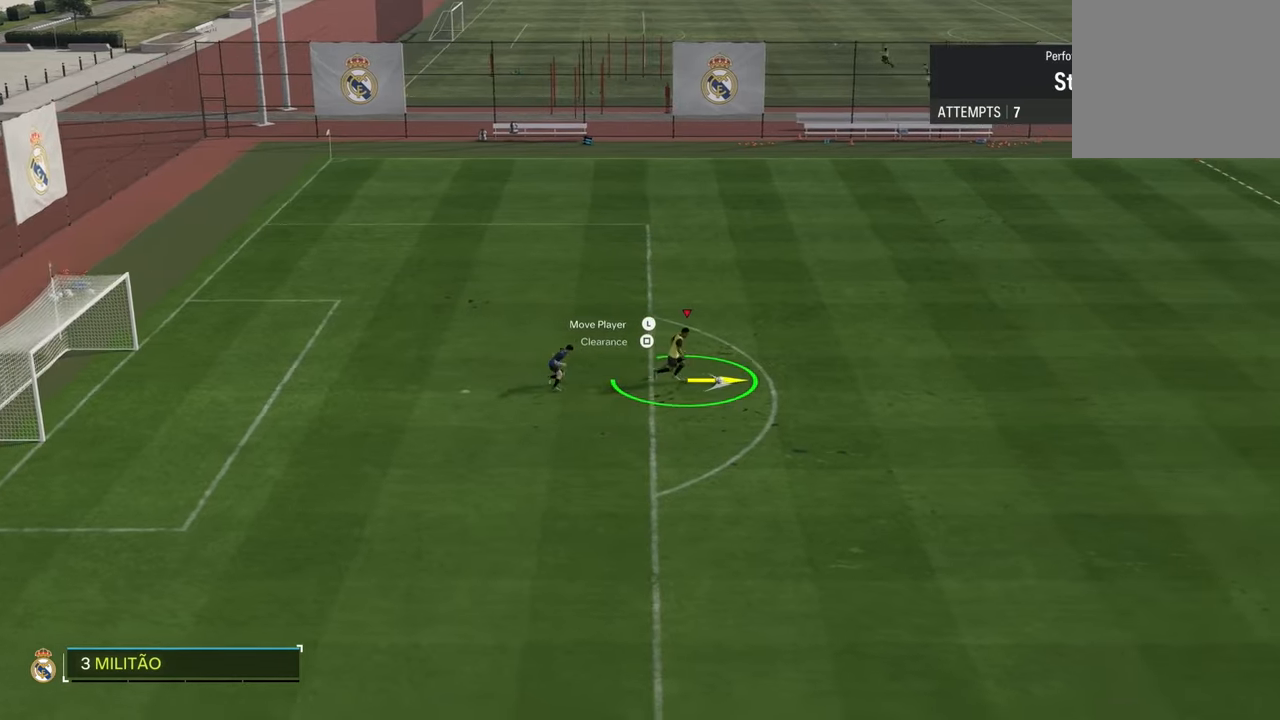
{"dt_ms": 500, "buttons": ["R2"], "left_stick": "right", "right_stick": "center", "events": []}
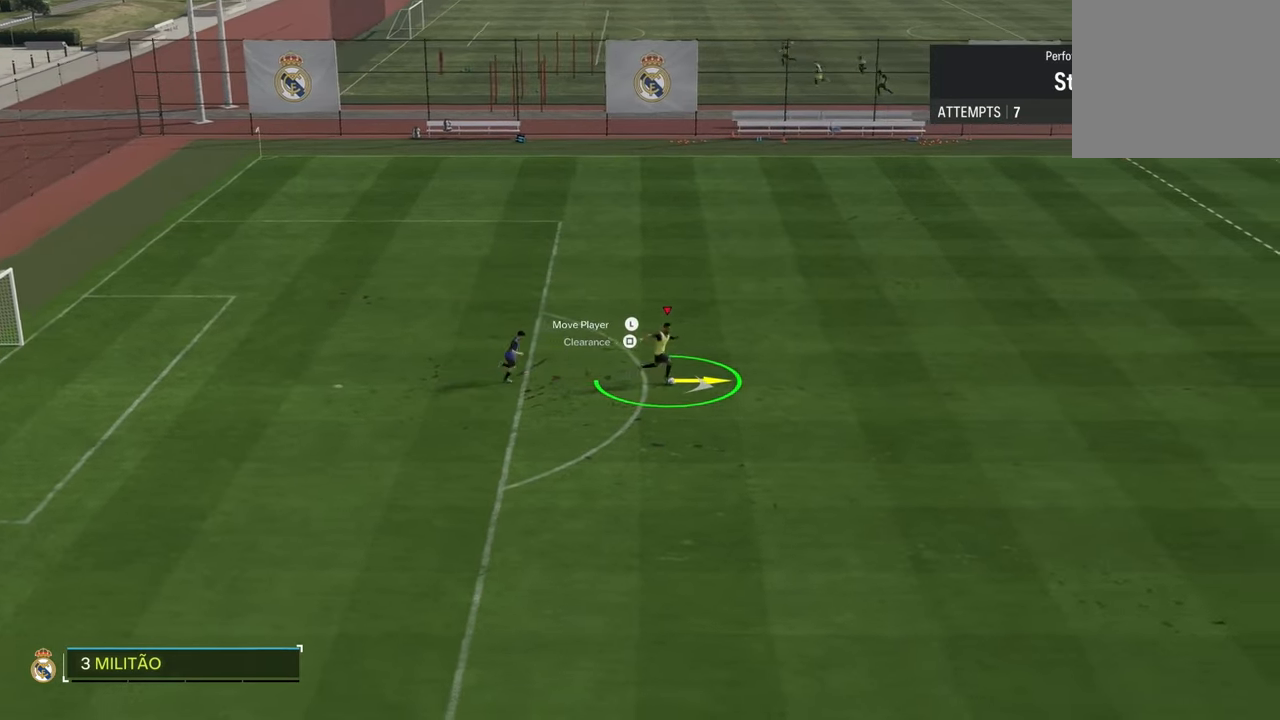
{"dt_ms": 500, "buttons": ["R2", "L3"], "left_stick": "up-left", "right_stick": "center", "events": [[83, "L3", "down"], [83, "left_stick", "up-left"]]}
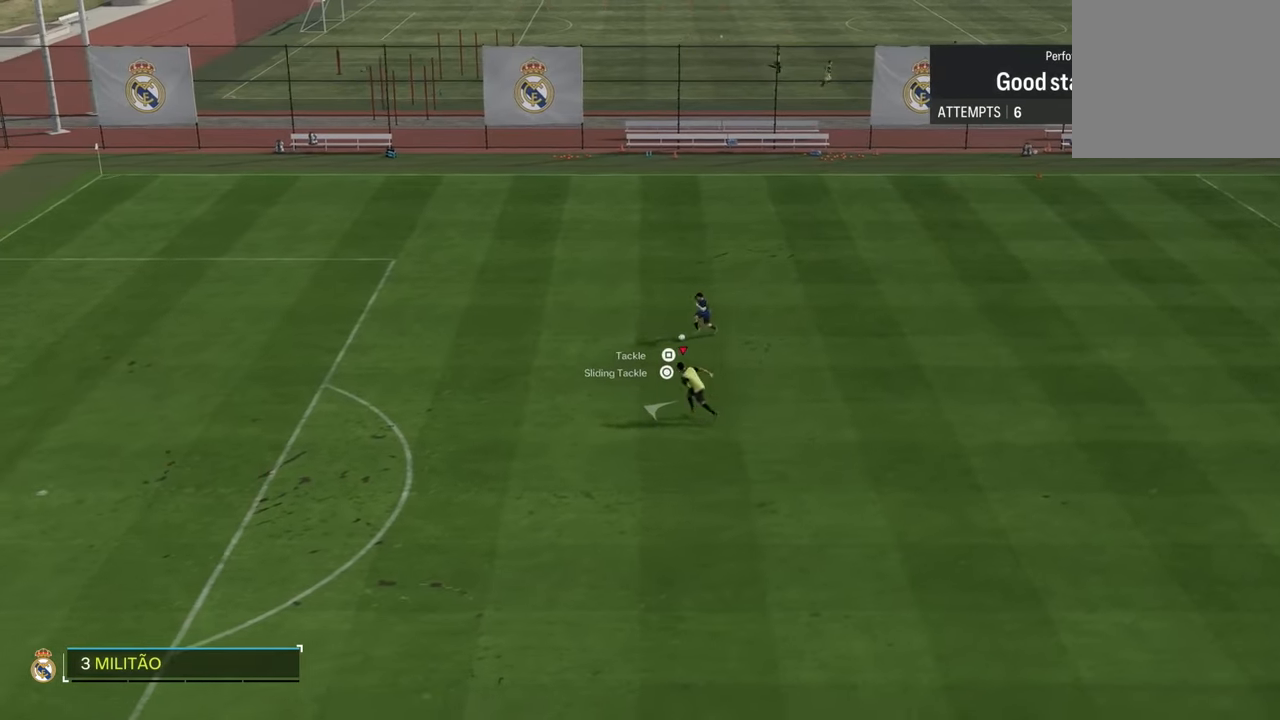
{"dt_ms": 500, "buttons": ["R2", "L3"], "left_stick": "up-left", "right_stick": "center", "events": [[367, "CIRCLE", "down"], [450, "CIRCLE", "up"]]}
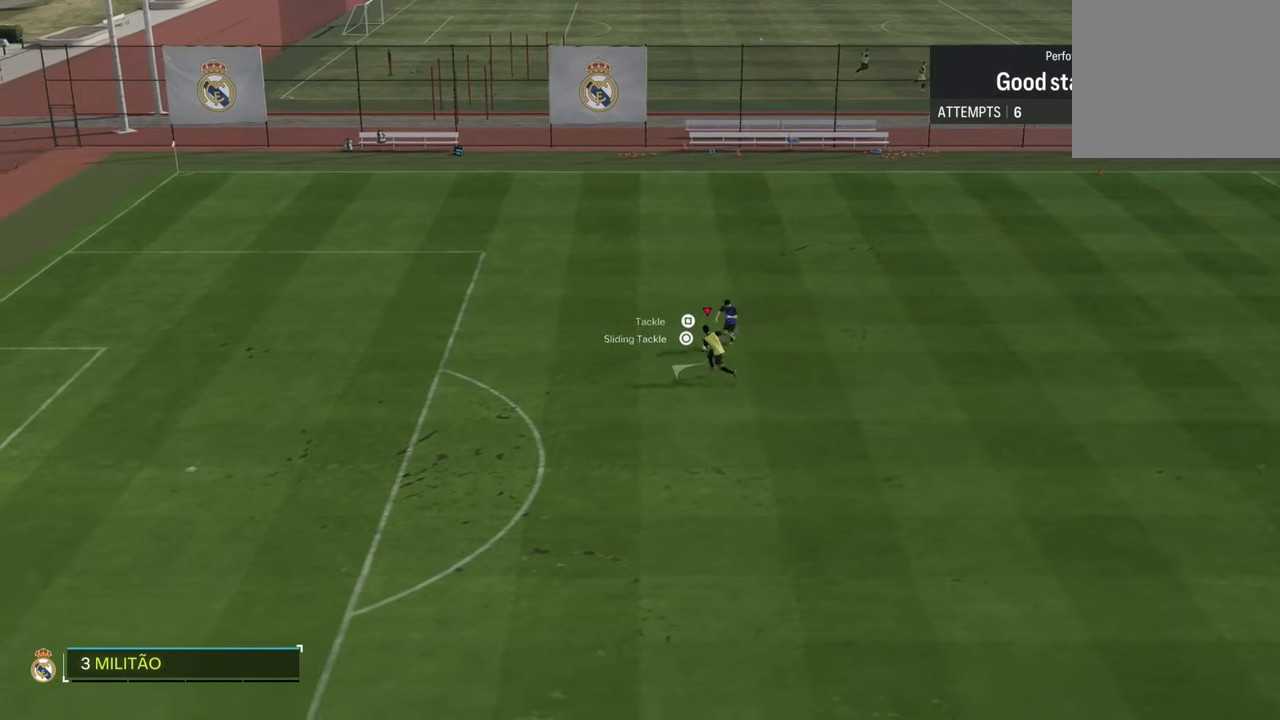
{"dt_ms": 1000, "buttons": ["R2", "L3"], "left_stick": "up-left", "right_stick": "center", "events": [[283, "R2", "up"], [500, "R2", "down"]]}
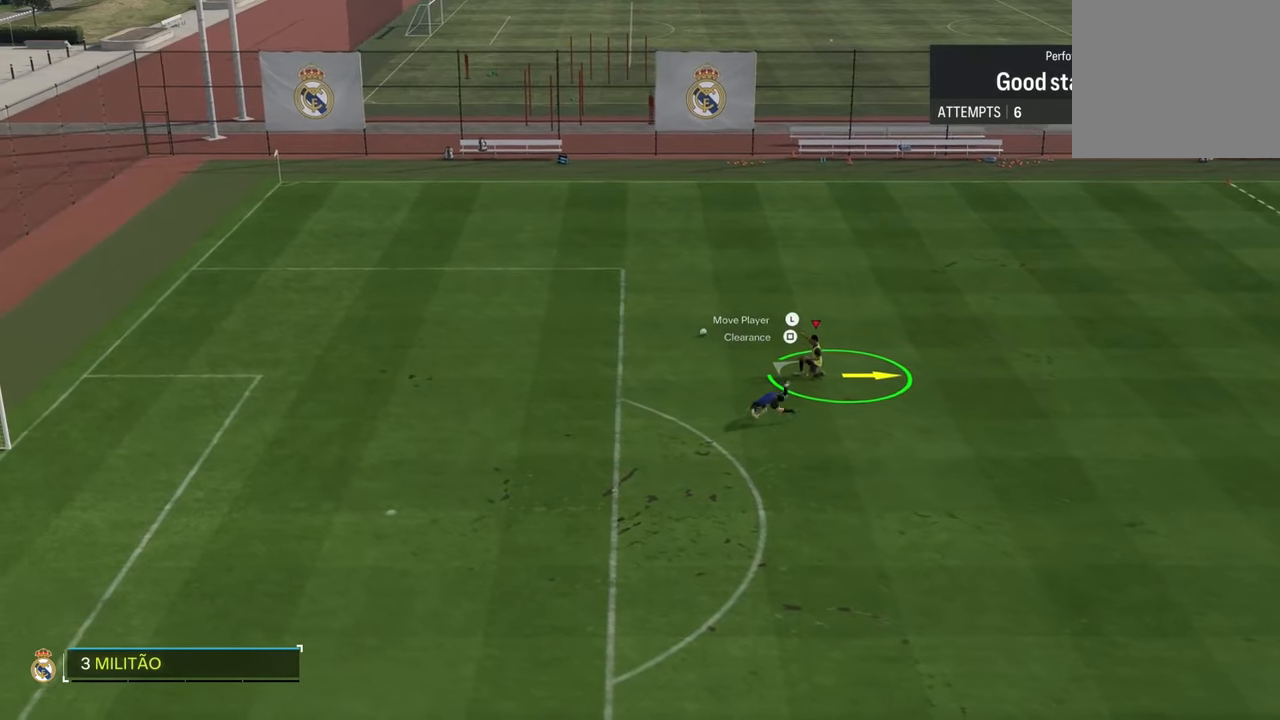
{"dt_ms": 500, "buttons": ["R2", "L3"], "left_stick": "up-left", "right_stick": "center", "events": []}
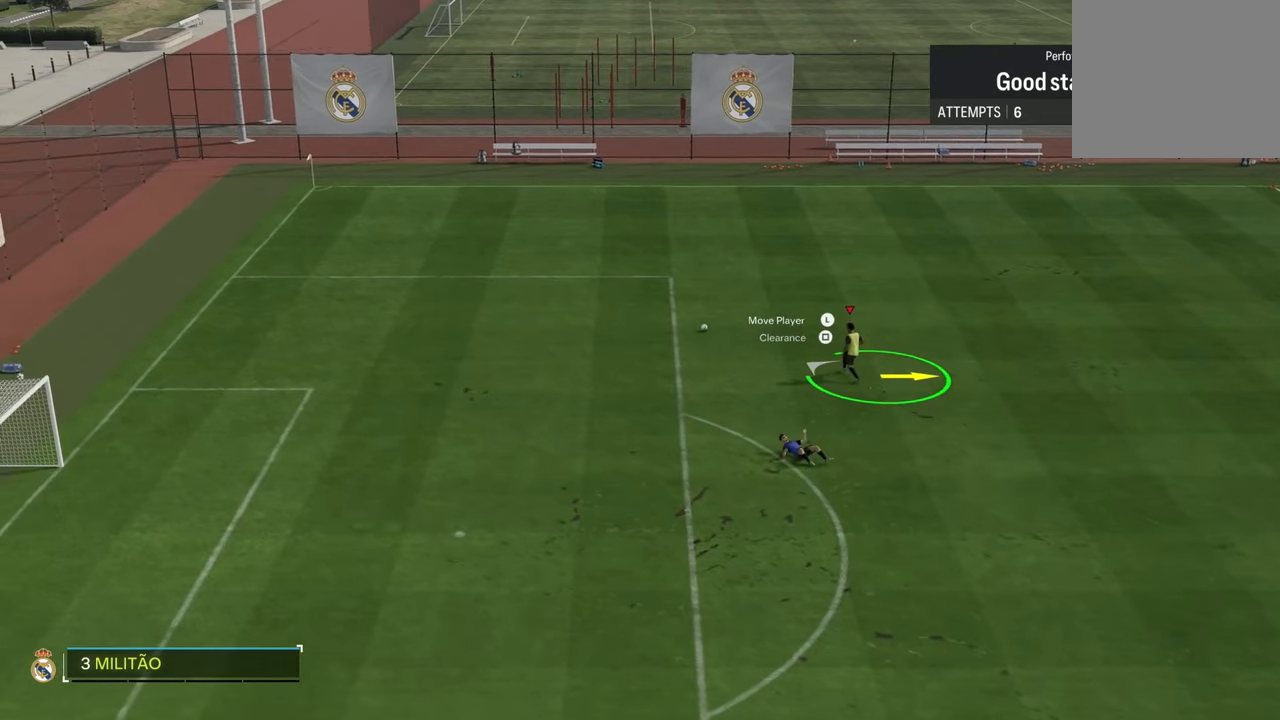
{"dt_ms": 500, "buttons": ["R2"], "left_stick": "up-left", "right_stick": "center", "events": [[150, "L3", "up"]]}
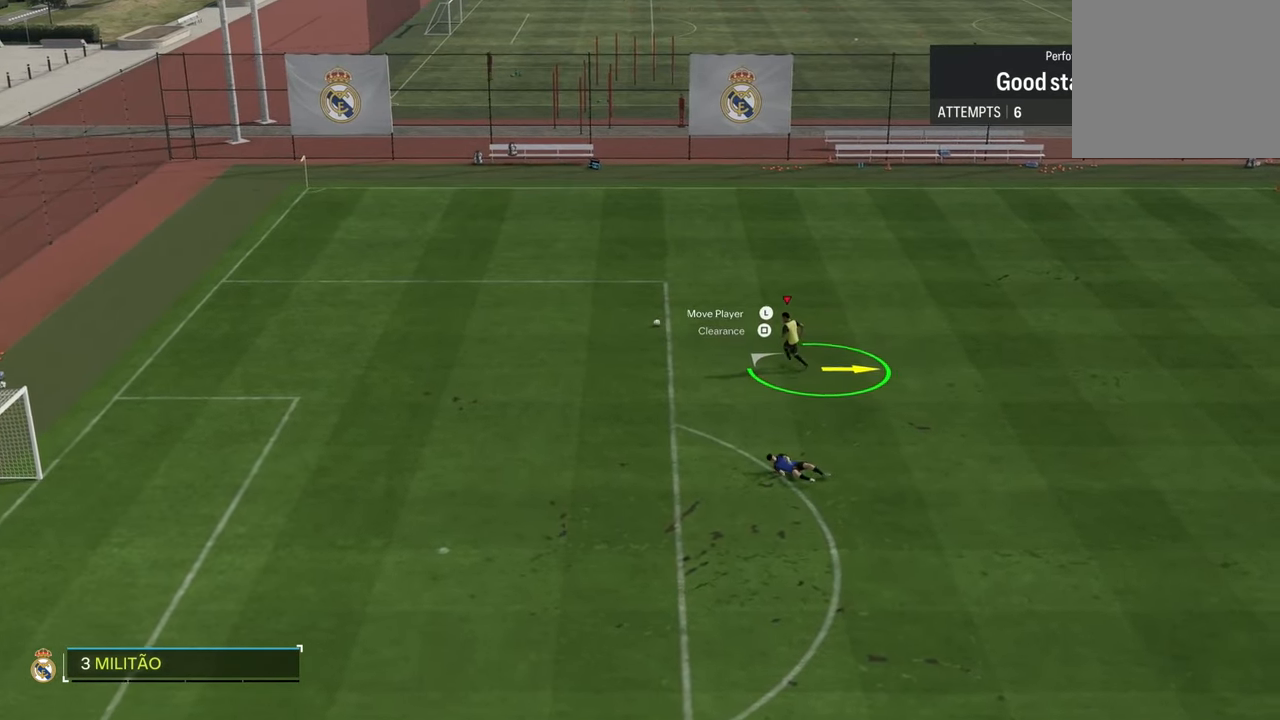
{"dt_ms": 500, "buttons": ["R2"], "left_stick": "up-right", "right_stick": "center", "events": [[167, "left_stick", "up-right"]]}
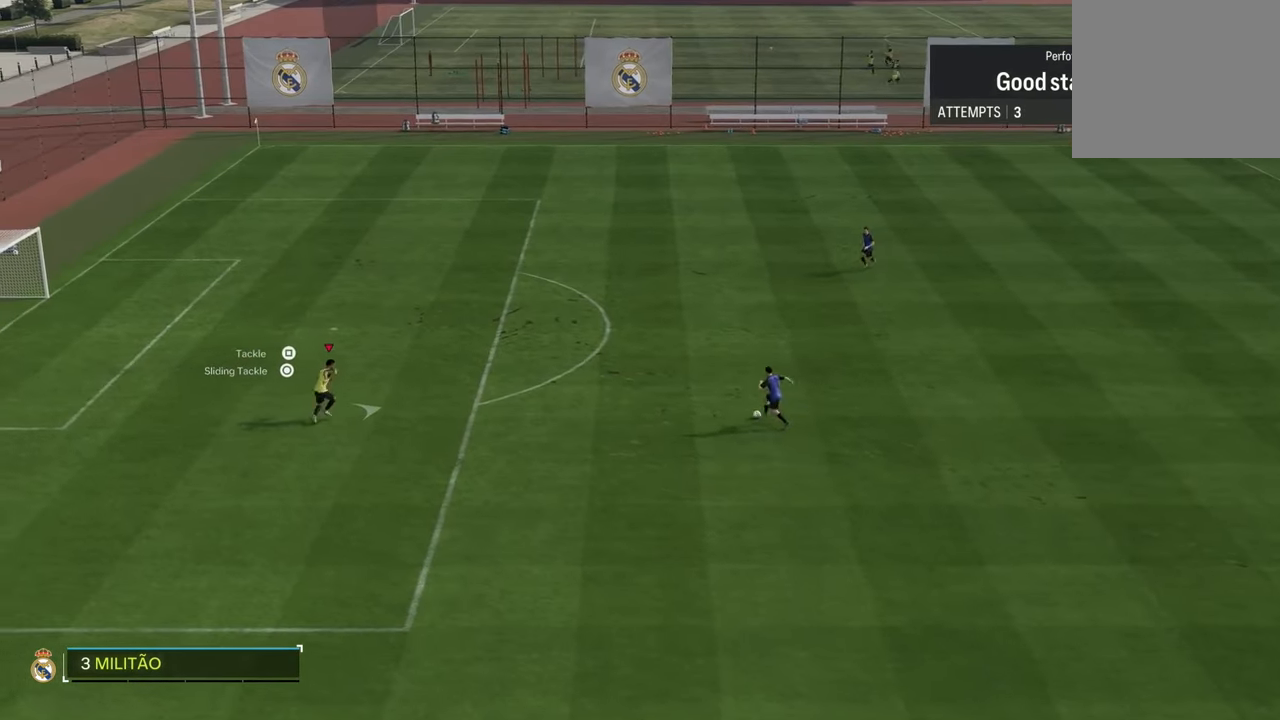
{"dt_ms": 500, "buttons": ["R2", "L3"], "left_stick": "up-right", "right_stick": "center", "events": [[450, "L3", "down"]]}
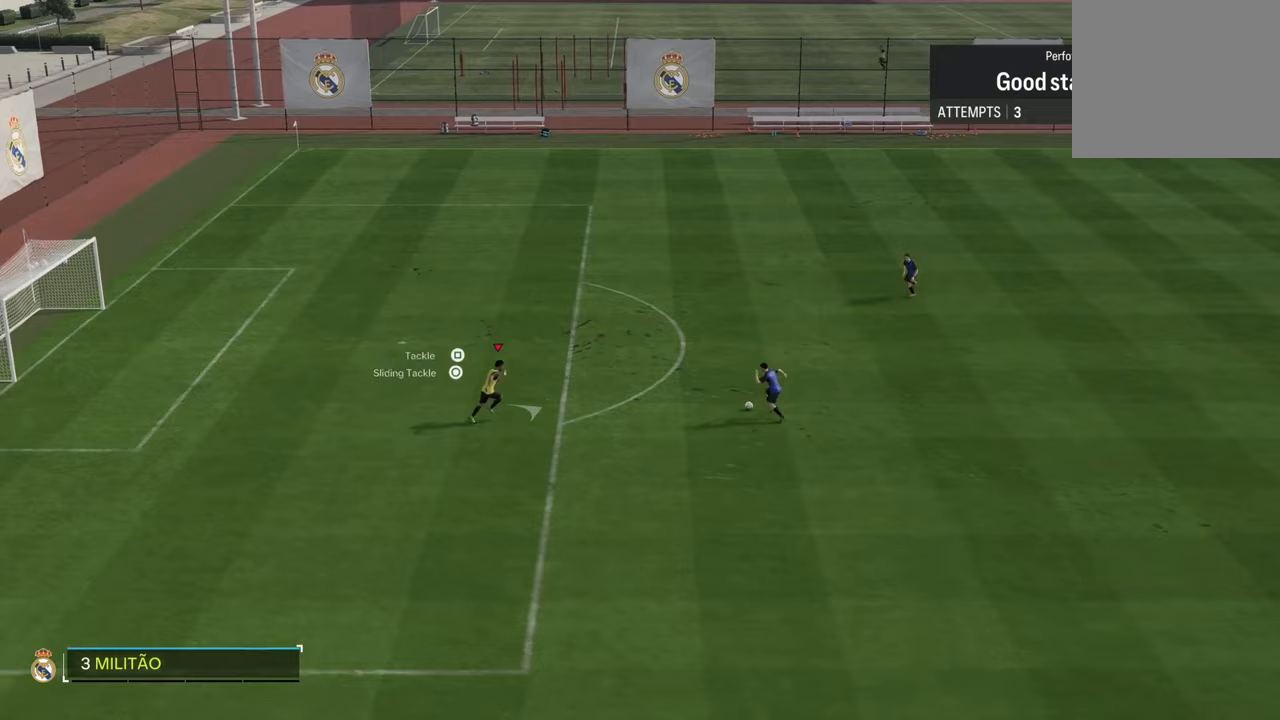
{"dt_ms": 500, "buttons": ["CIRCLE", "R2"], "left_stick": "up-right", "right_stick": "center", "events": [[33, "L3", "up"], [150, "CIRCLE", "down"]]}
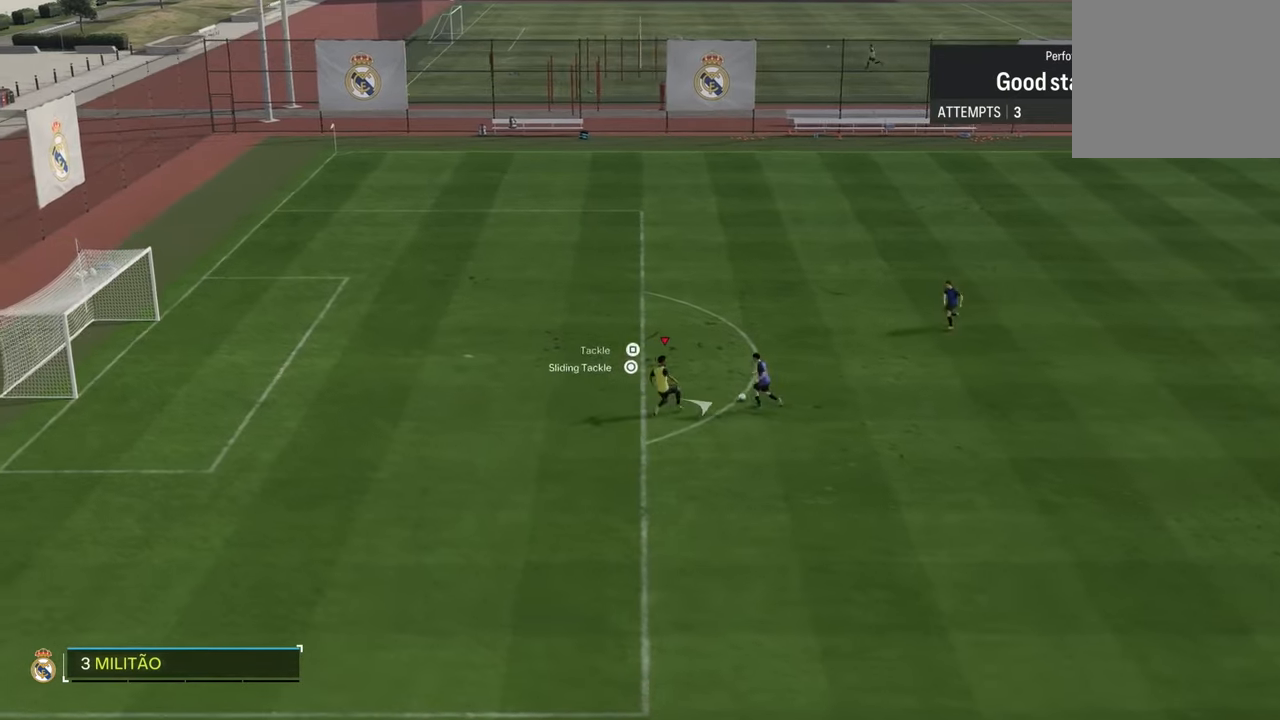
{"dt_ms": 500, "buttons": ["CIRCLE", "R2", "L3"], "left_stick": "up-right", "right_stick": "center", "events": [[50, "L3", "down"]]}
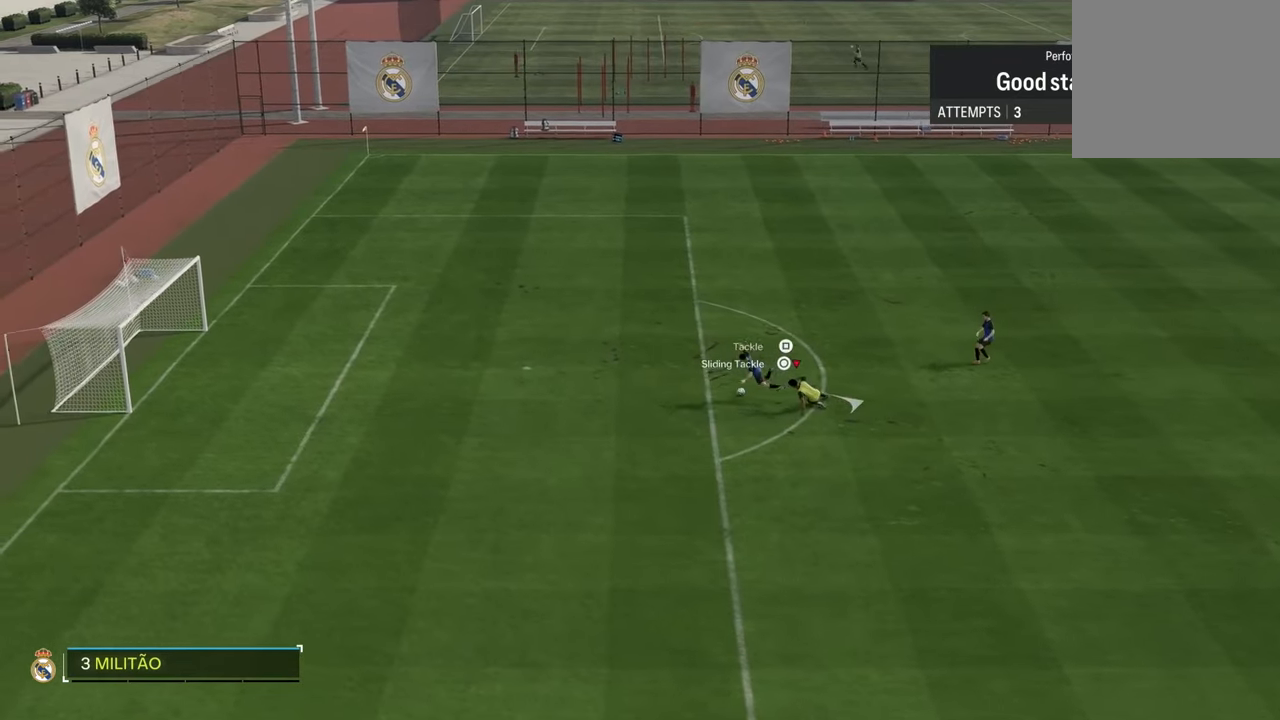
{"dt_ms": 500, "buttons": [], "left_stick": "center", "right_stick": "center", "events": [[200, "L3", "up"], [300, "CIRCLE", "up"], [300, "left_stick", "center"], [350, "R2", "up"]]}
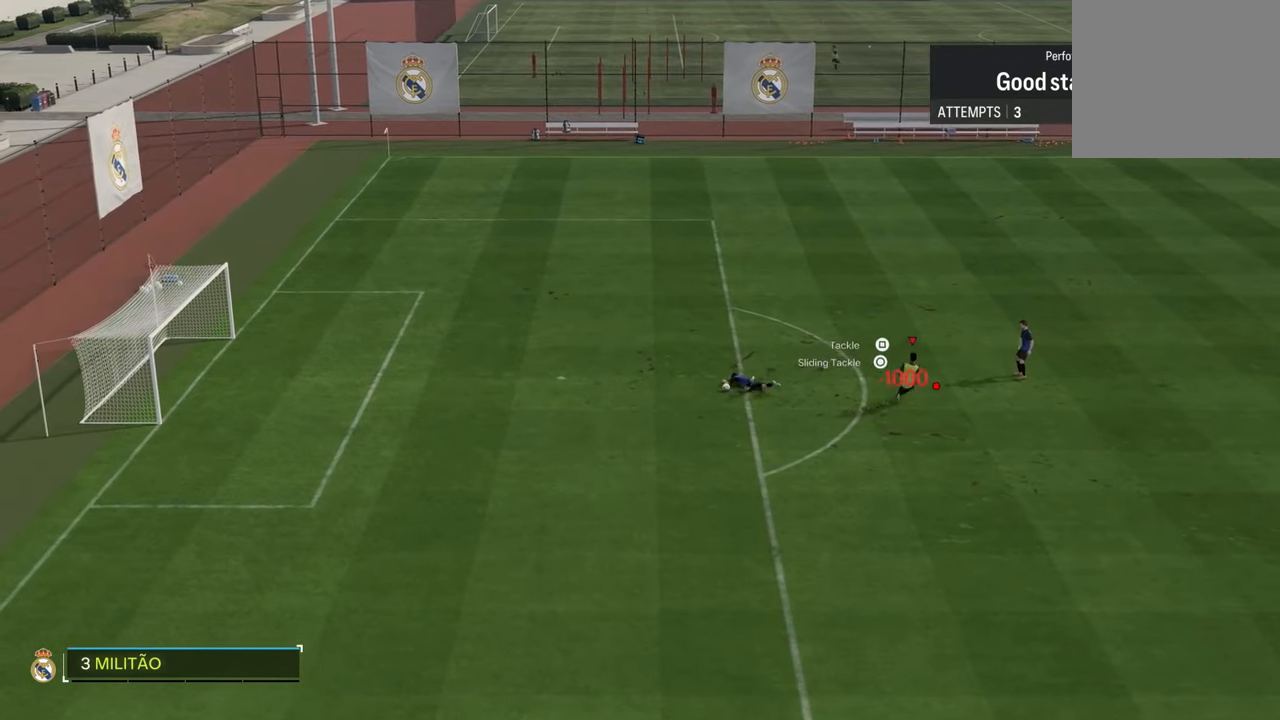
{"dt_ms": 500, "buttons": [], "left_stick": "center", "right_stick": "center", "events": []}
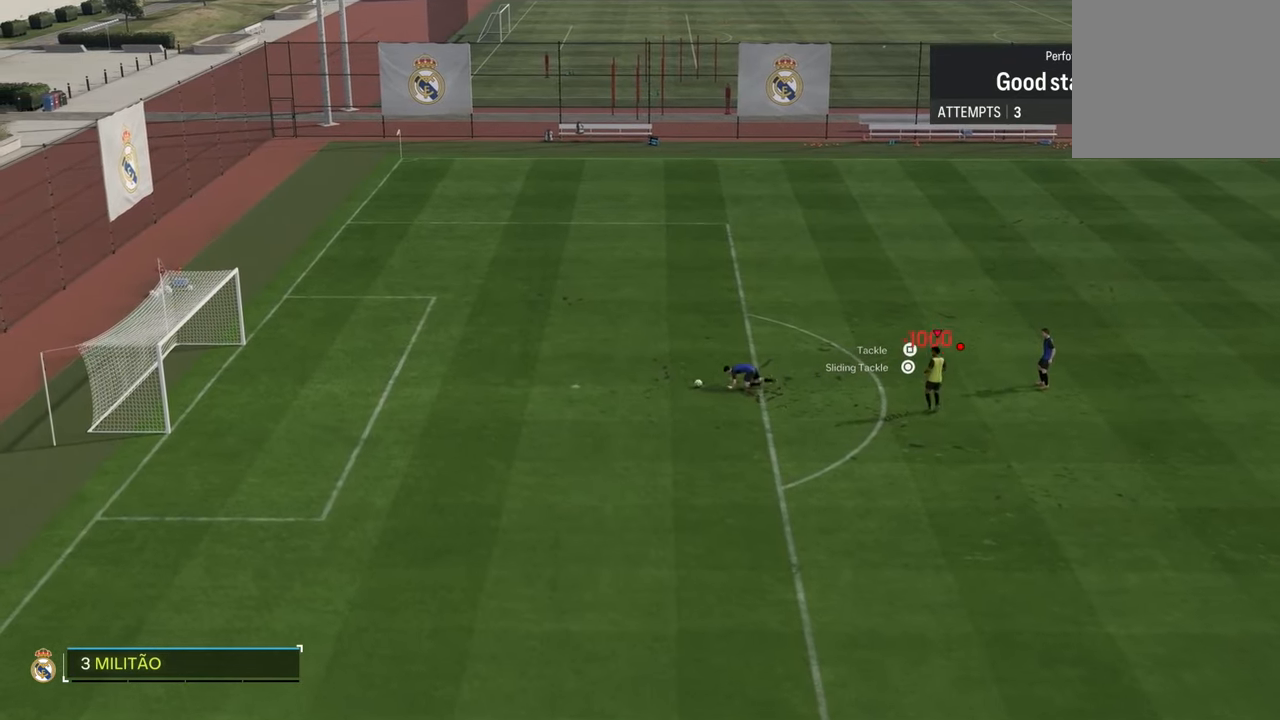
{"dt_ms": 500, "buttons": [], "left_stick": "center", "right_stick": "center", "events": []}
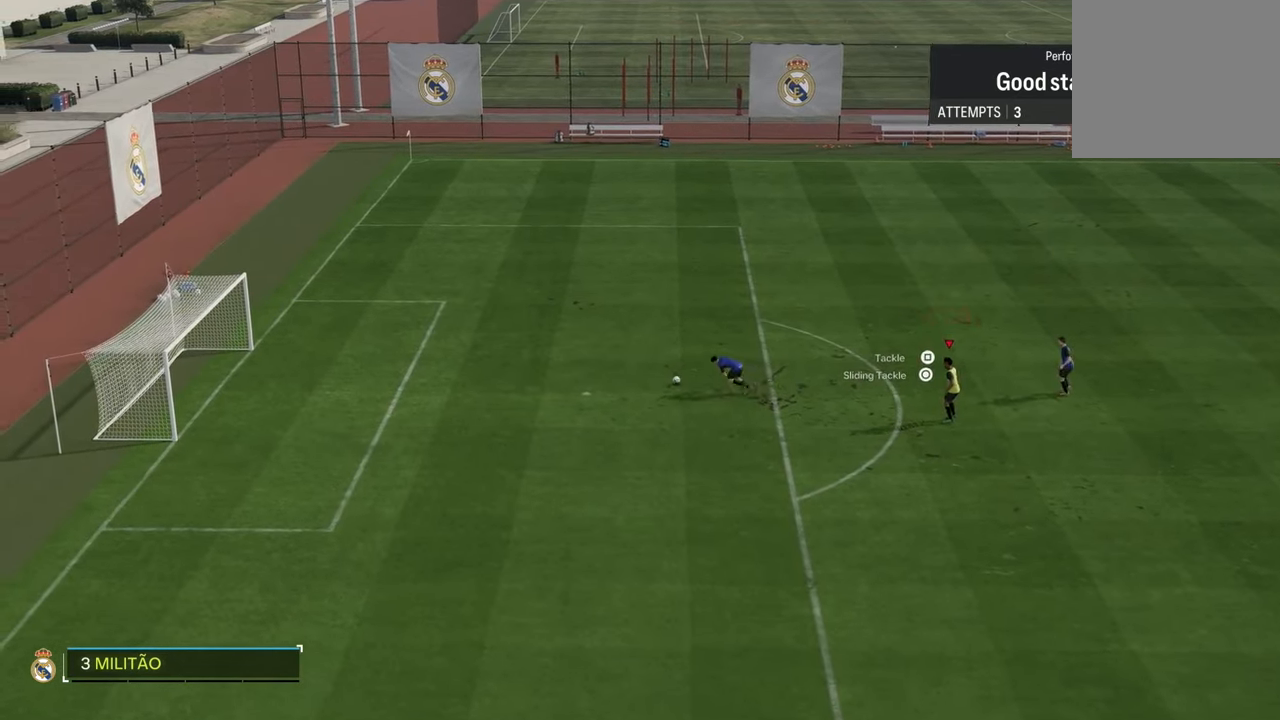
{"dt_ms": 500, "buttons": ["R2"], "left_stick": "down", "right_stick": "center", "events": [[17, "R2", "down"], [17, "left_stick", "down"]]}
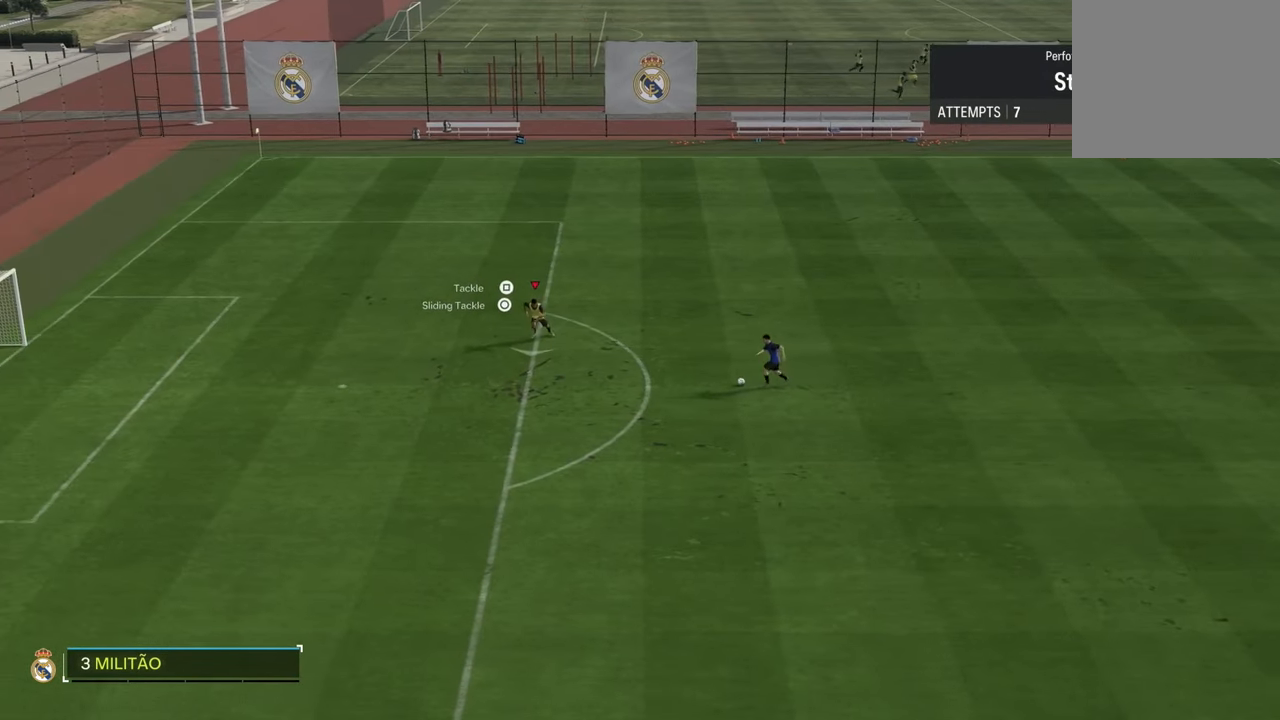
{"dt_ms": 500, "buttons": ["CIRCLE", "R2", "L3"], "left_stick": "down-right", "right_stick": "center", "events": [[67, "L3", "down"], [283, "CIRCLE", "down"], [467, "left_stick", "down-right"]]}
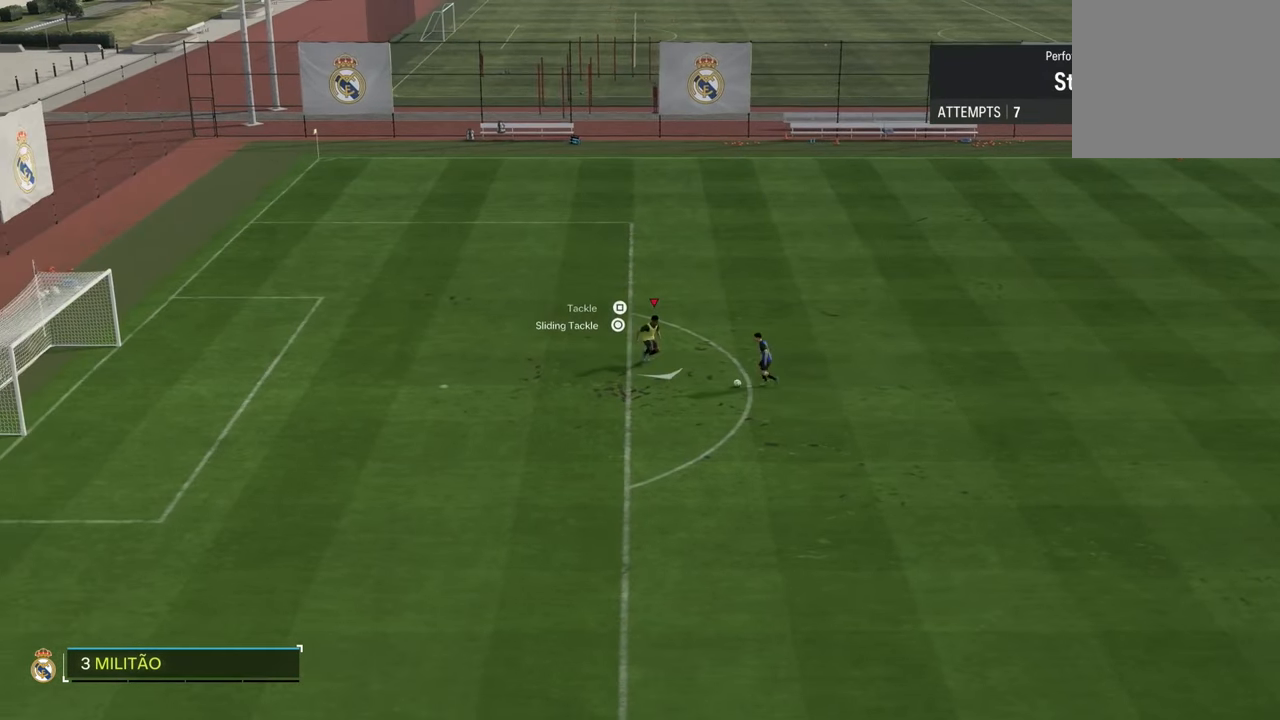
{"dt_ms": 500, "buttons": ["R2", "L3"], "left_stick": "right", "right_stick": "center", "events": [[100, "CIRCLE", "up"], [350, "left_stick", "right"]]}
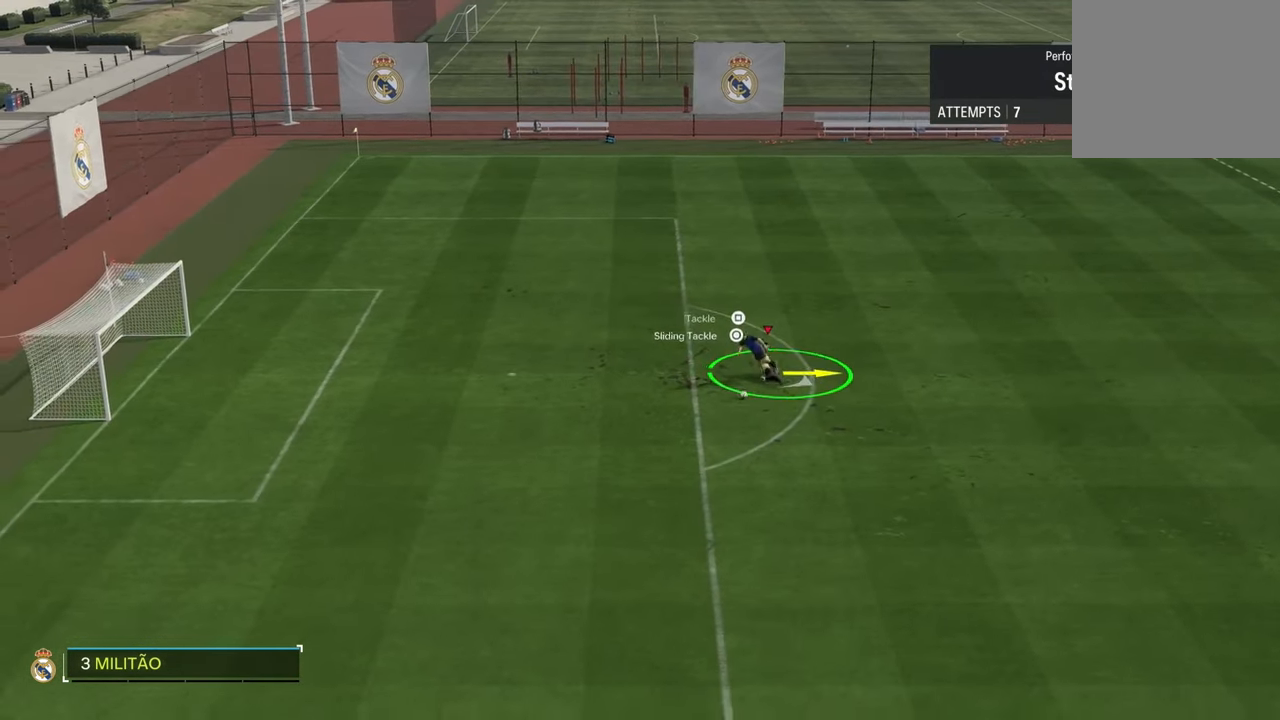
{"dt_ms": 500, "buttons": ["L3"], "left_stick": "down", "right_stick": "center", "events": [[183, "left_stick", "down-right"], [317, "left_stick", "down"], [383, "R2", "up"]]}
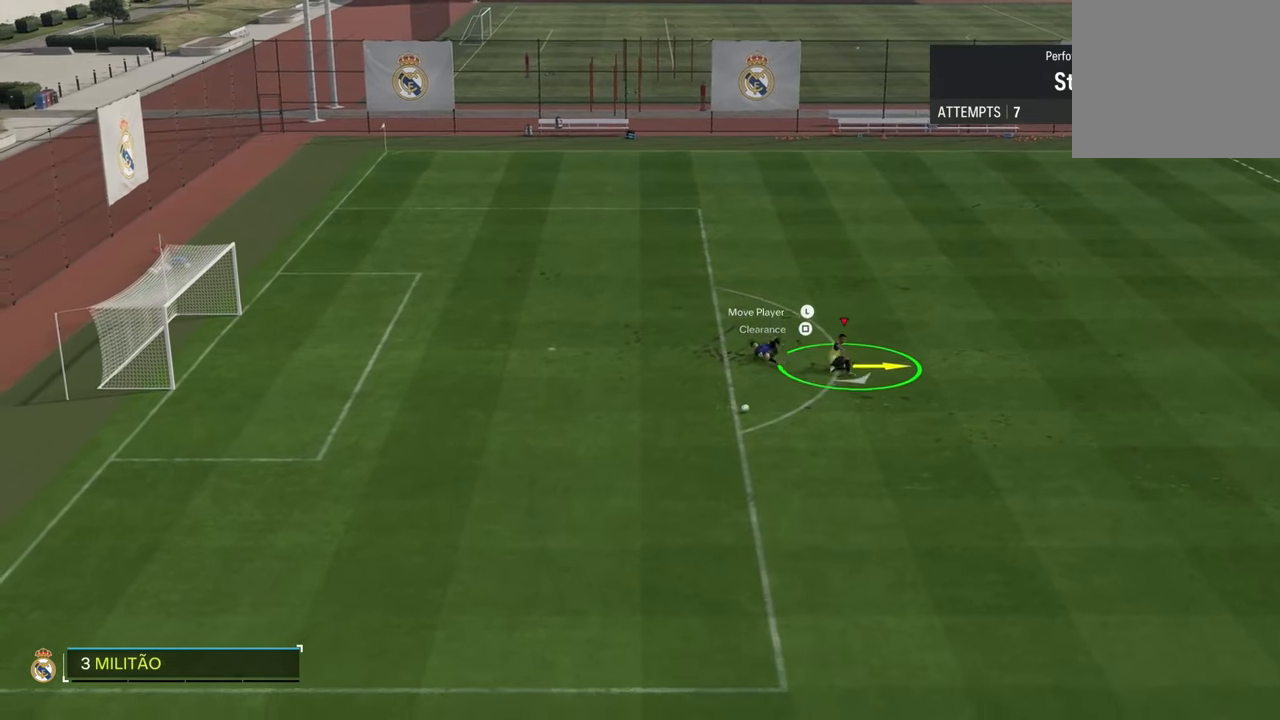
{"dt_ms": 500, "buttons": ["R2"], "left_stick": "down", "right_stick": "center", "events": [[233, "L3", "up"], [233, "R2", "down"]]}
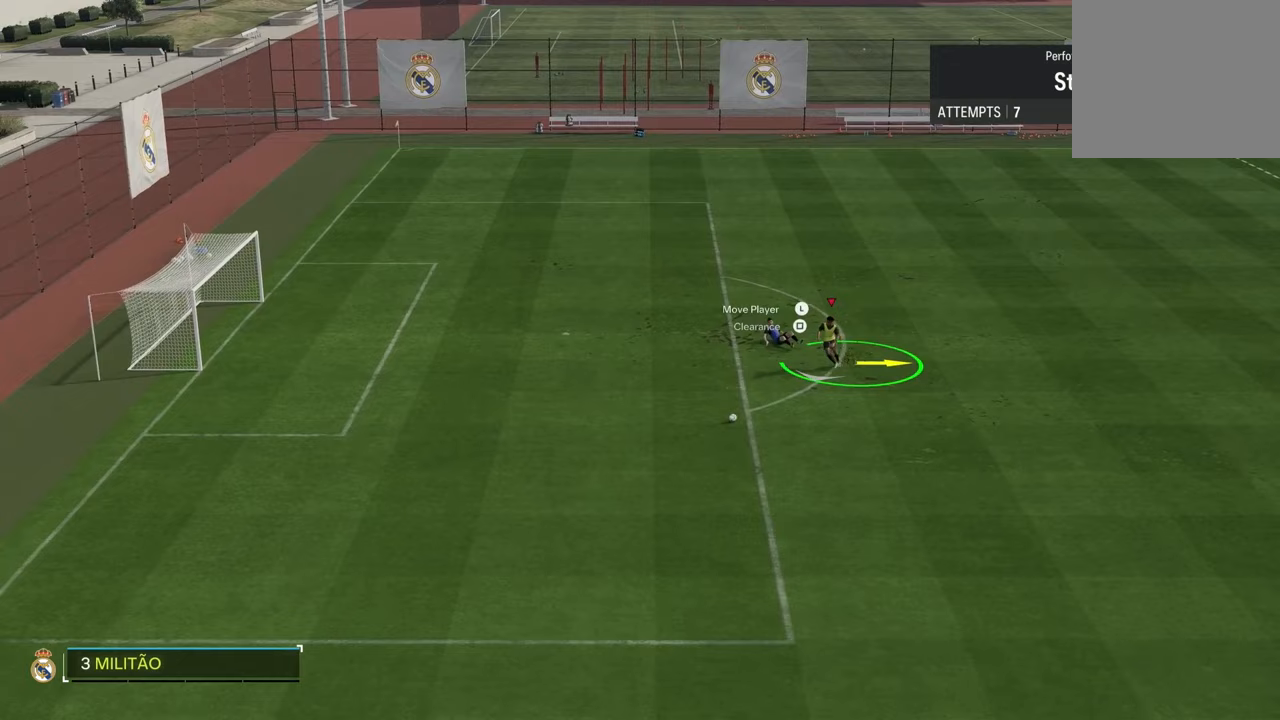
{"dt_ms": 500, "buttons": ["R2"], "left_stick": "down", "right_stick": "center", "events": []}
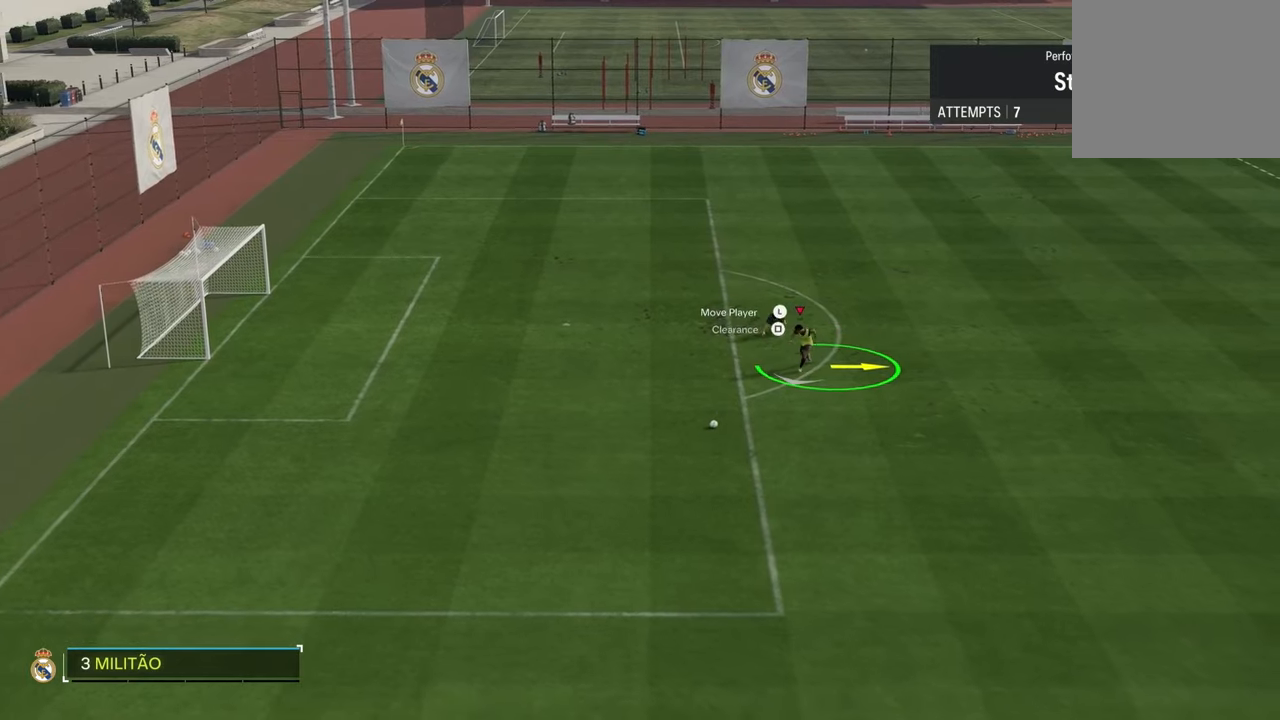
{"dt_ms": 500, "buttons": ["R2"], "left_stick": "down", "right_stick": "center", "events": []}
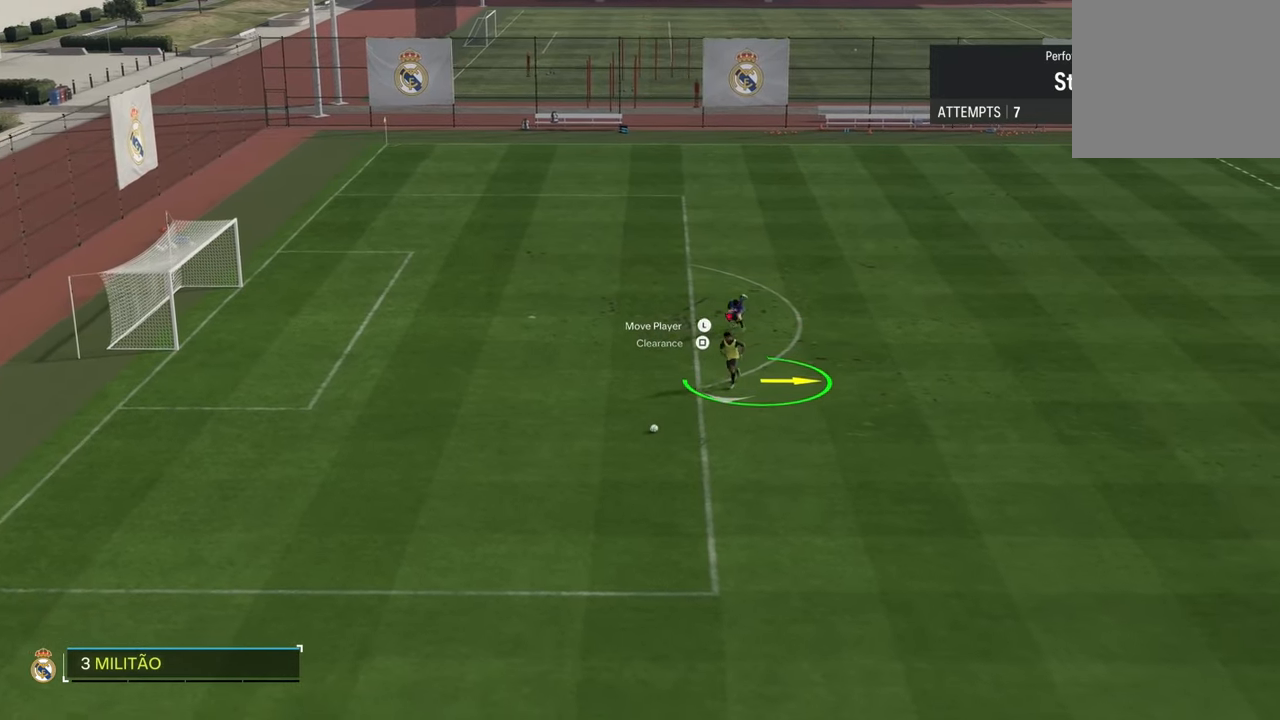
{"dt_ms": 500, "buttons": [], "left_stick": "down-right", "right_stick": "center", "events": [[300, "left_stick", "down-right"], [317, "R2", "up"]]}
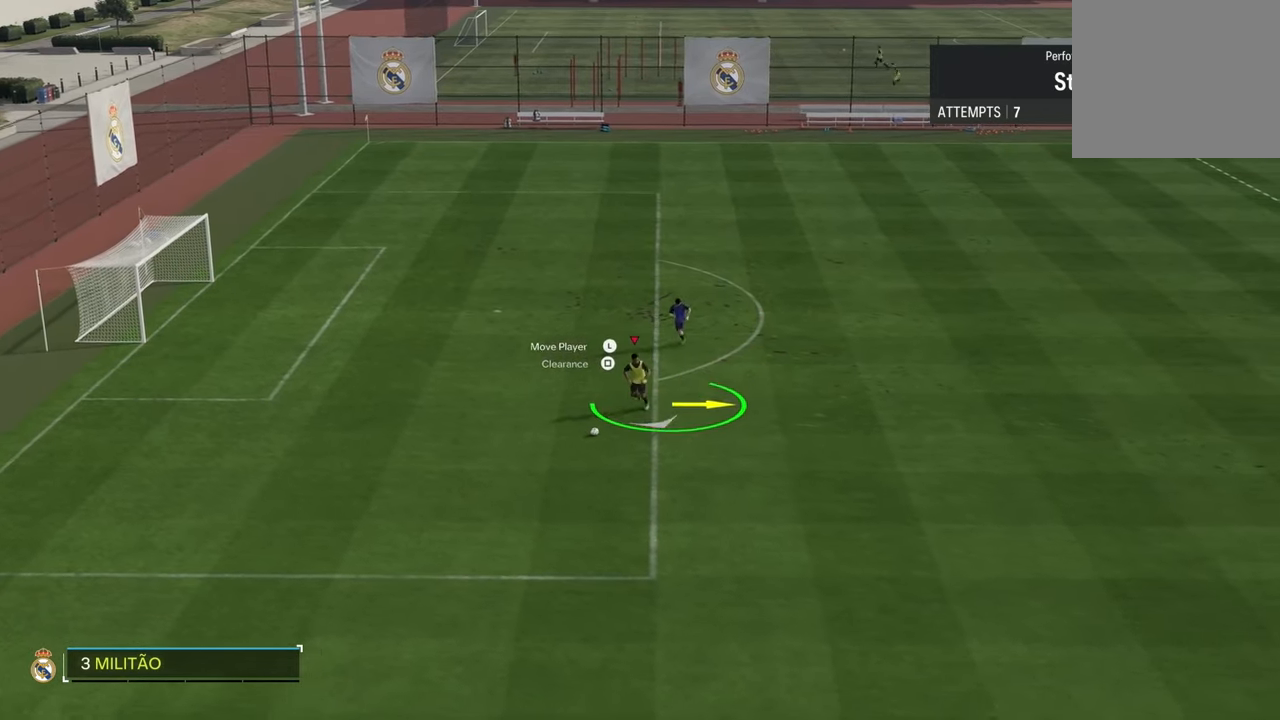
{"dt_ms": 500, "buttons": [], "left_stick": "down-right", "right_stick": "center", "events": []}
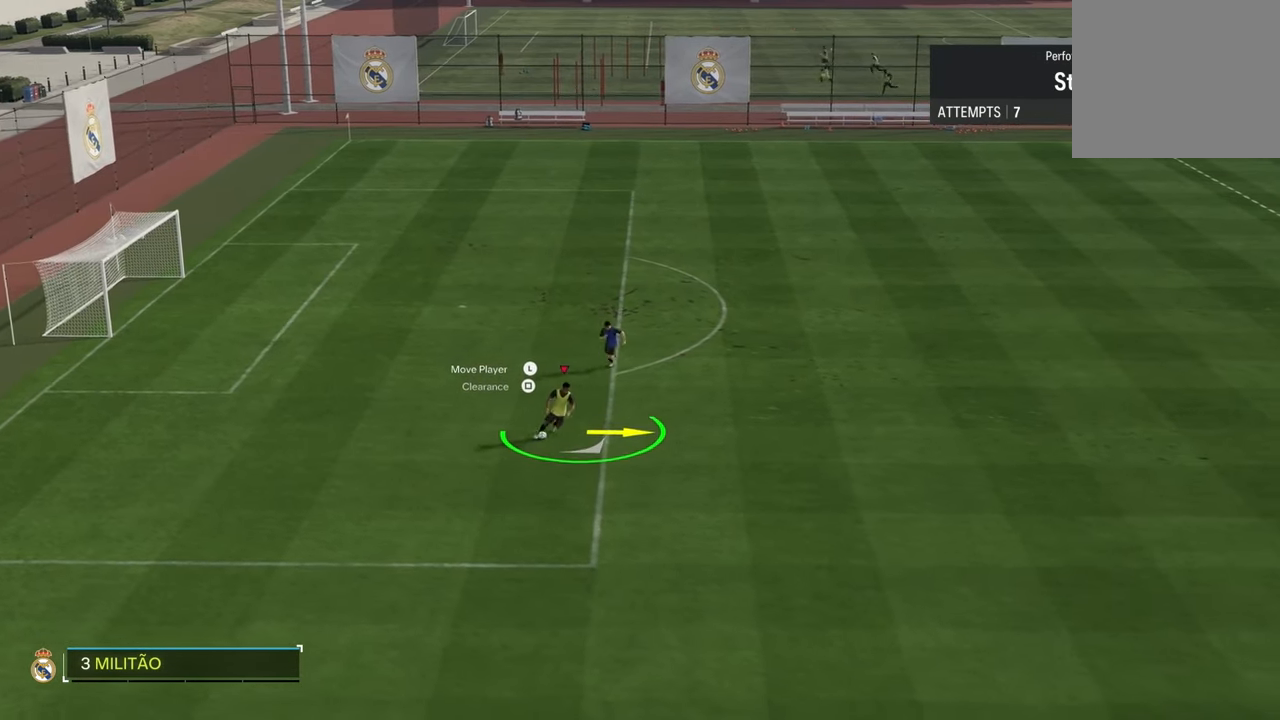
{"dt_ms": 500, "buttons": ["R2"], "left_stick": "left", "right_stick": "center", "events": [[233, "CIRCLE", "down"], [233, "left_stick", "right"], [433, "CIRCLE", "up"], [433, "R2", "down"], [433, "left_stick", "left"]]}
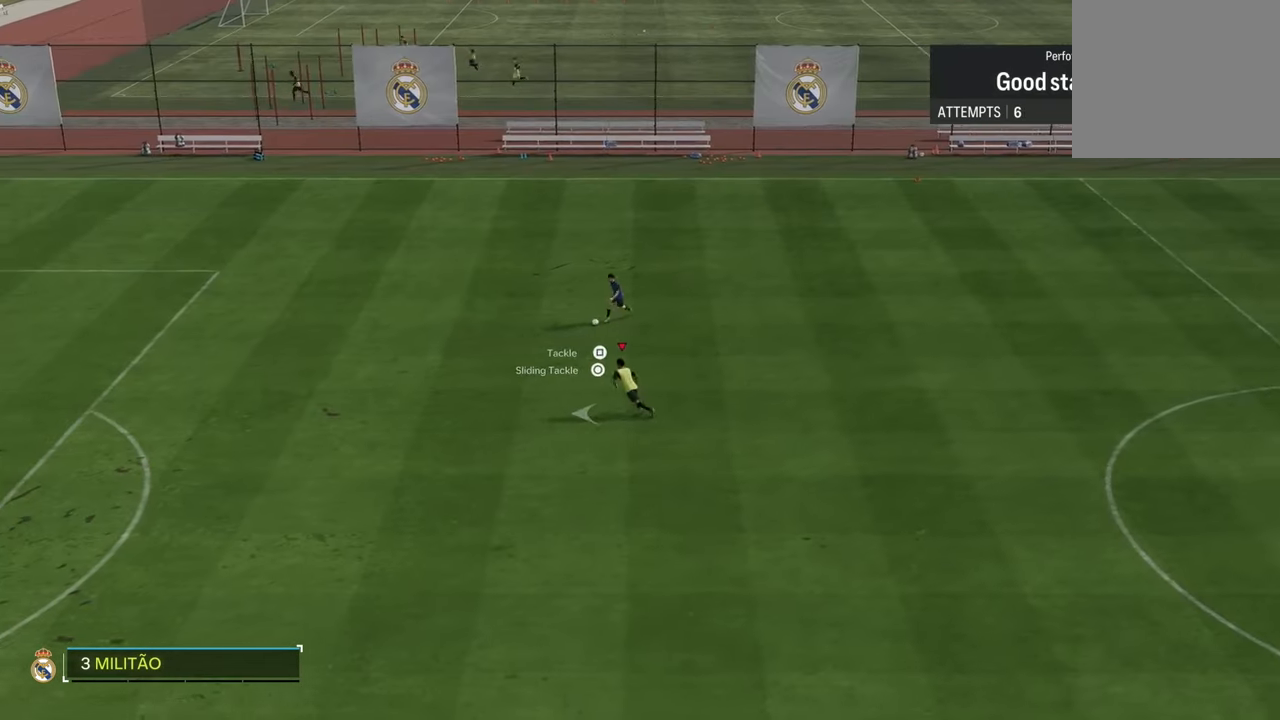
{"dt_ms": 500, "buttons": ["R2"], "left_stick": "up-left", "right_stick": "center", "events": [[283, "left_stick", "up-left"]]}
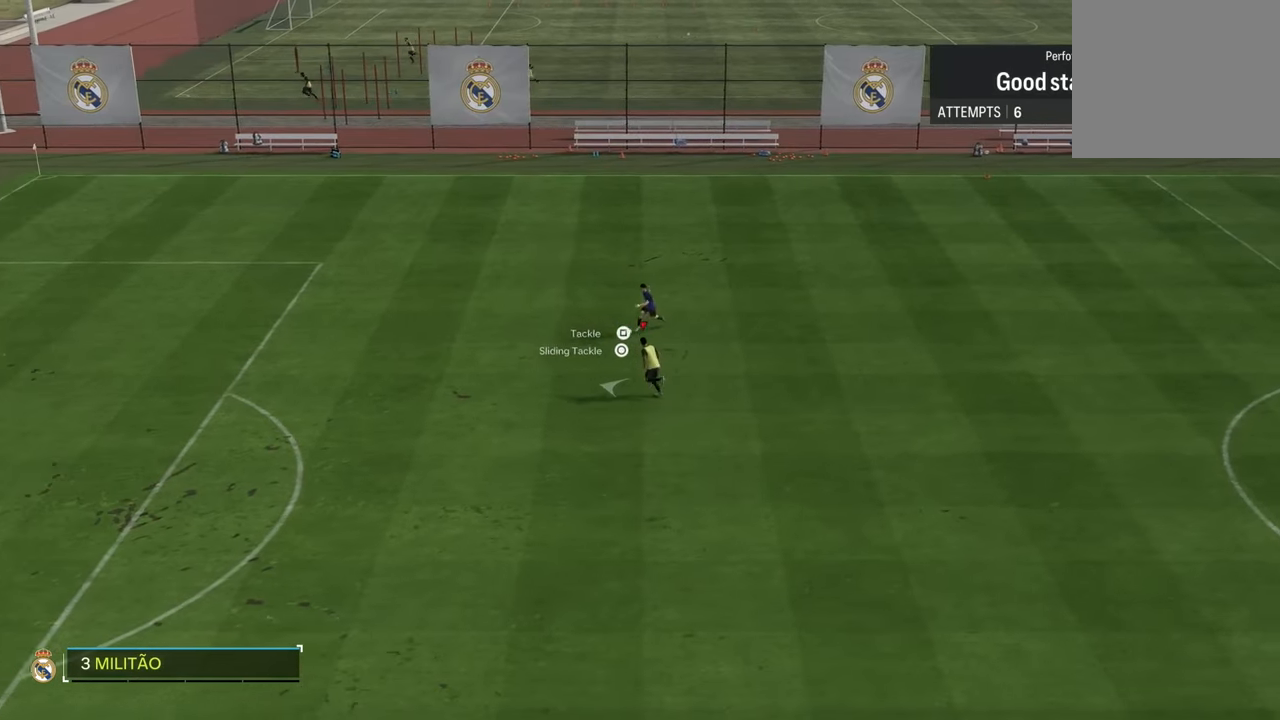
{"dt_ms": 500, "buttons": ["R2"], "left_stick": "up-left", "right_stick": "center", "events": [[183, "CIRCLE", "down"], [317, "CIRCLE", "up"]]}
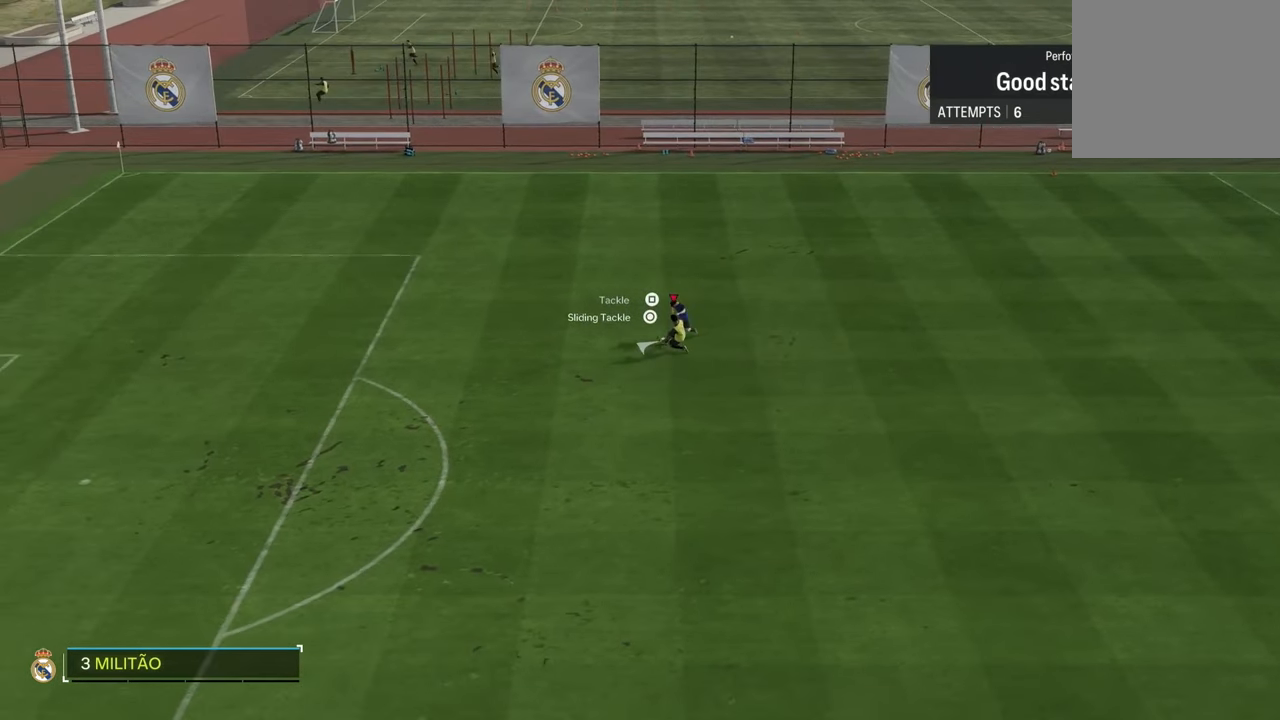
{"dt_ms": 500, "buttons": [], "left_stick": "up-left", "right_stick": "center", "events": [[117, "L3", "down"], [167, "R2", "up"], [250, "L3", "up"]]}
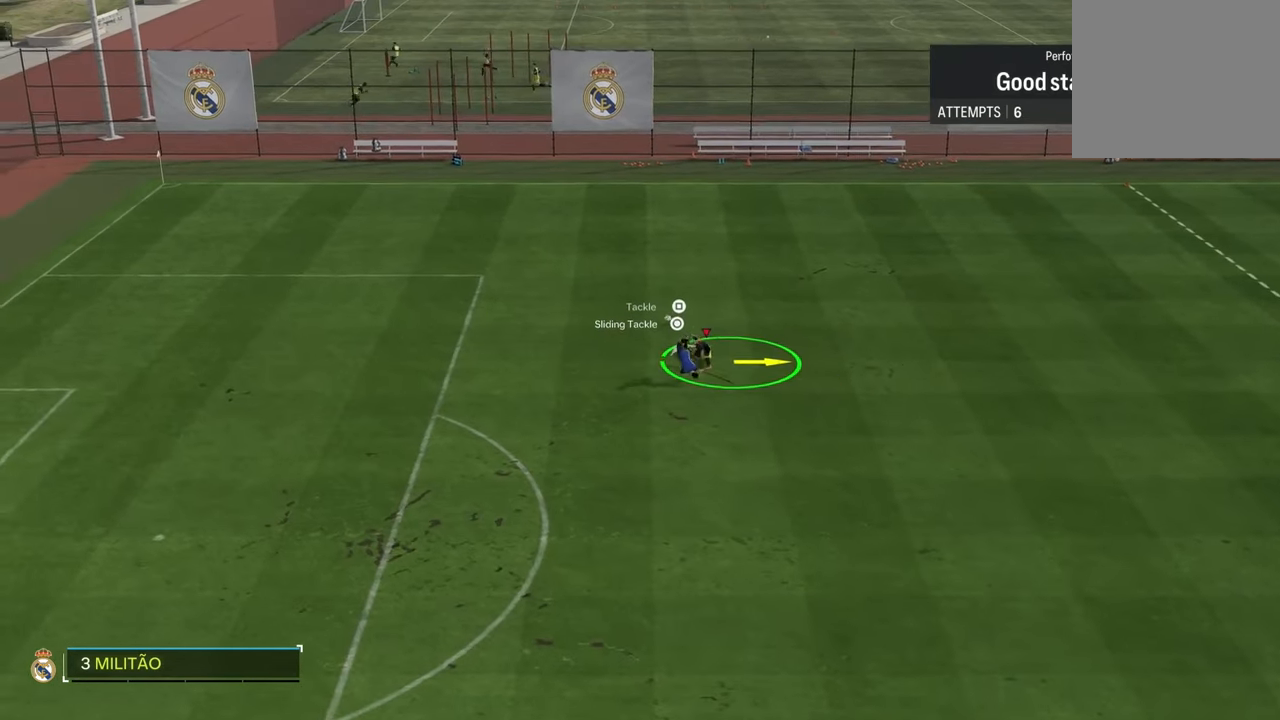
{"dt_ms": 500, "buttons": ["R2"], "left_stick": "up-left", "right_stick": "center", "events": [[450, "R2", "down"]]}